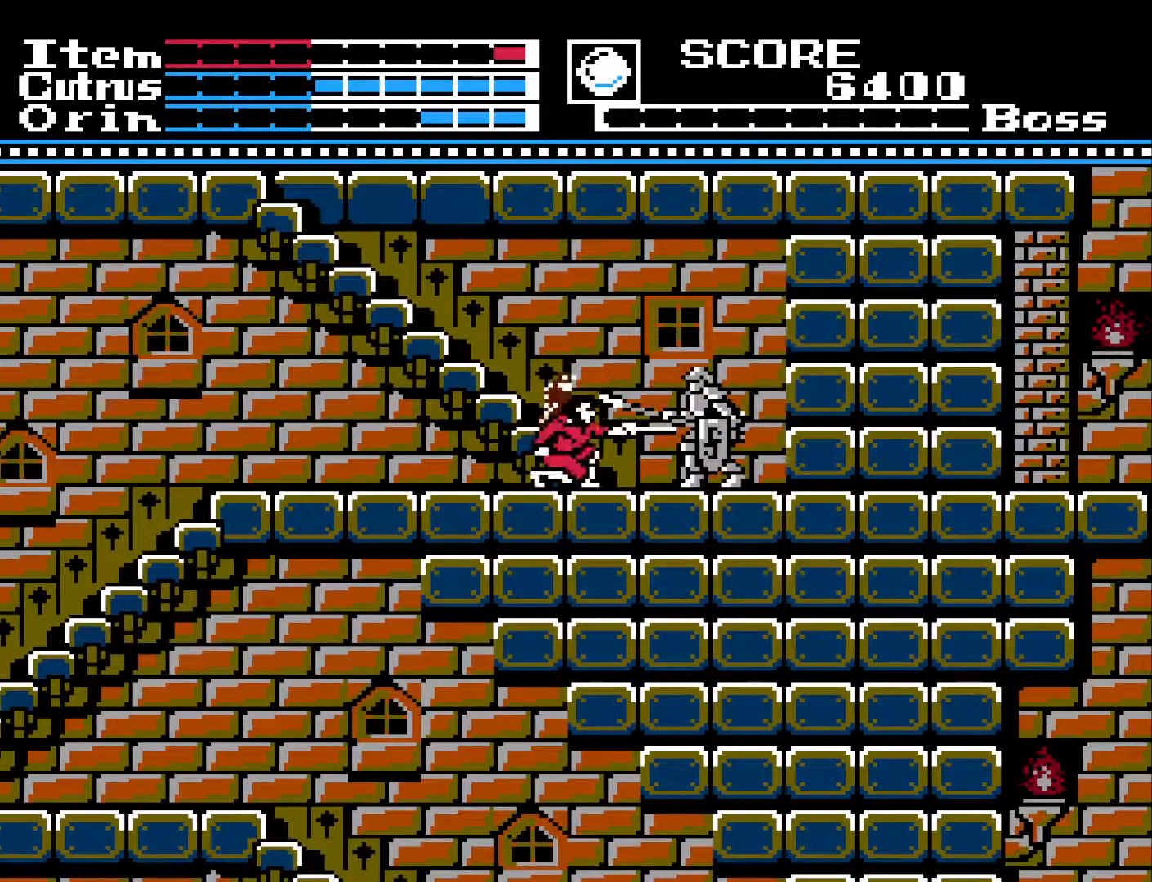
Gameplay with a controller (Xbox layout); each line is a JSON object with the inputs held at the frame after it. "events" lists button and stick changes between this image and that frame as [ms after this image, input, new state], when the widget could be followed in between.
{"buttons": ["DPAD_LEFT"], "left_stick": "center", "right_stick": "center", "events": [[17, "DPAD_DOWN", "up"], [17, "DPAD_LEFT", "down"], [67, "X", "up"]]}
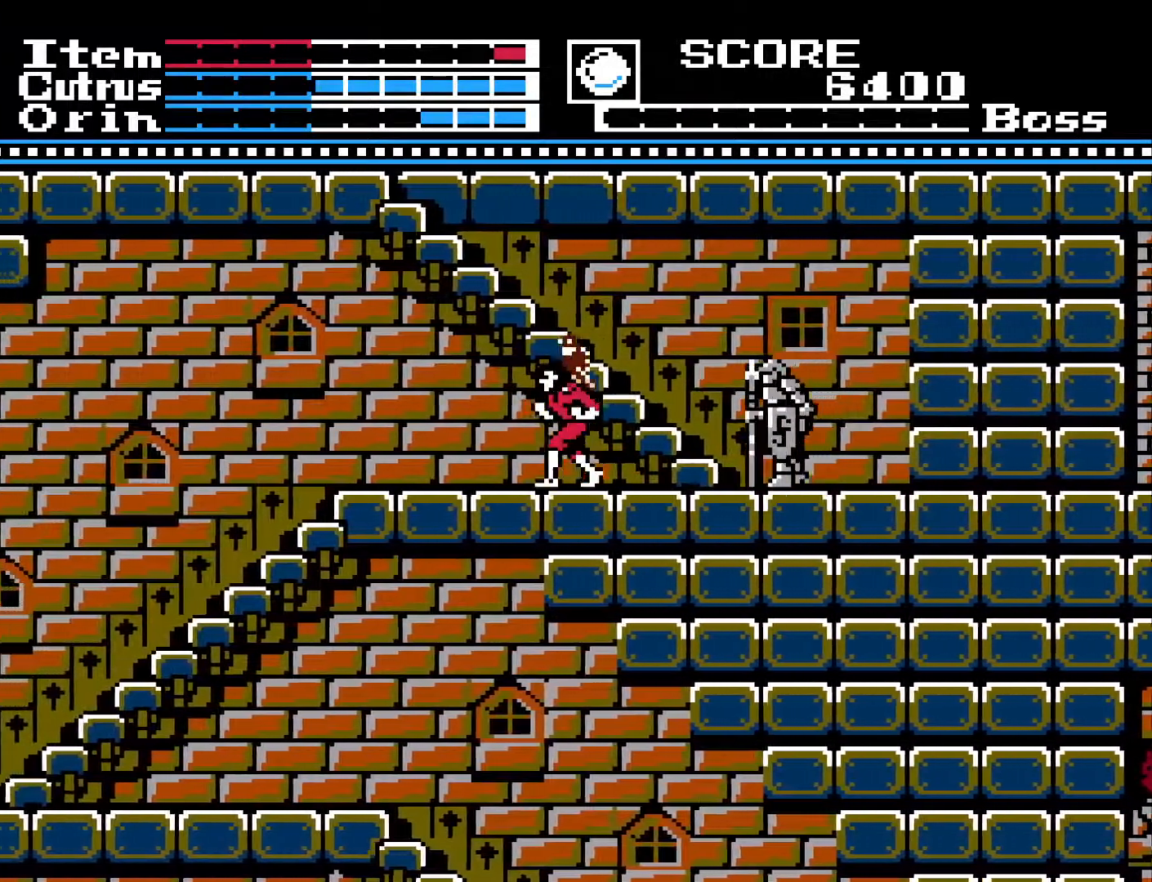
{"buttons": ["DPAD_DOWN"], "left_stick": "center", "right_stick": "center", "events": [[17, "DPAD_LEFT", "up"], [83, "DPAD_RIGHT", "down"], [333, "DPAD_DOWN", "down"], [383, "DPAD_RIGHT", "up"], [383, "X", "down"], [500, "X", "up"]]}
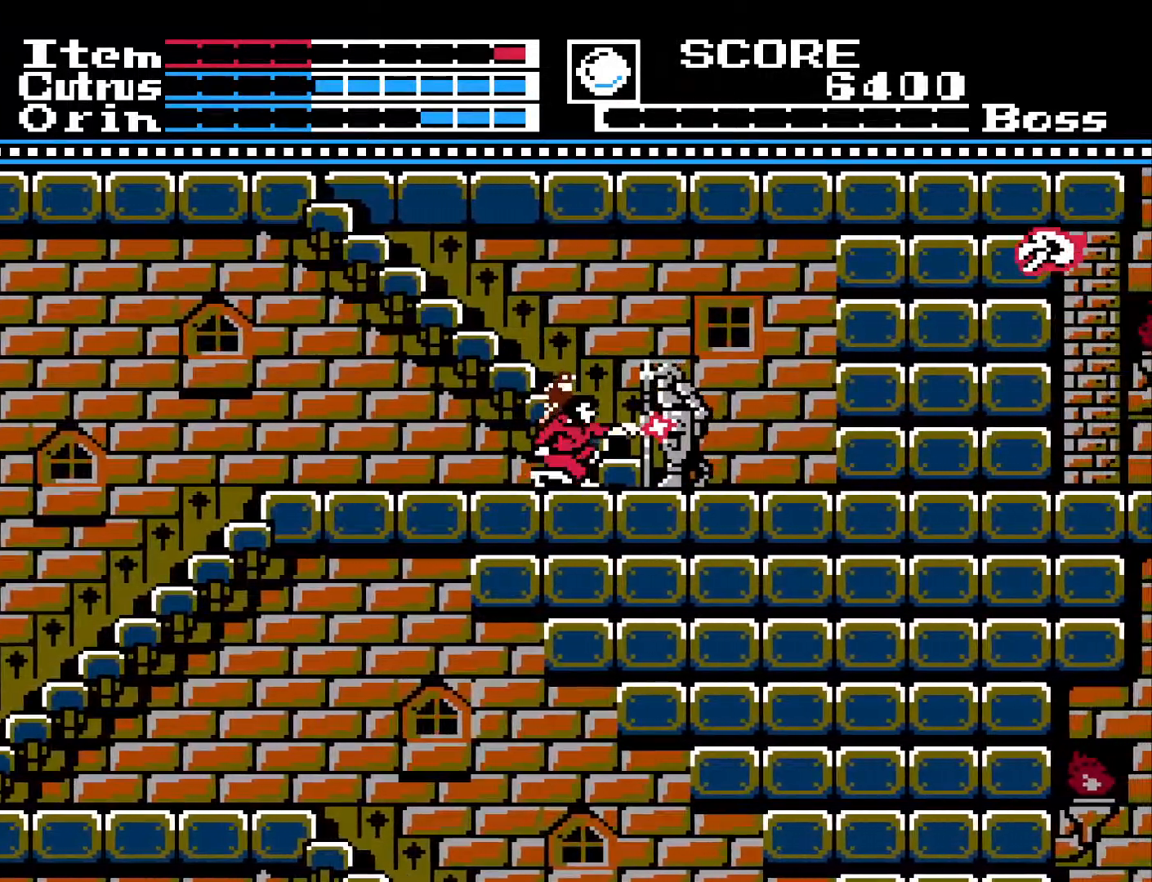
{"buttons": ["X", "DPAD_DOWN"], "left_stick": "center", "right_stick": "center", "events": [[67, "X", "down"], [150, "X", "up"], [200, "X", "down"], [450, "X", "up"], [500, "X", "down"]]}
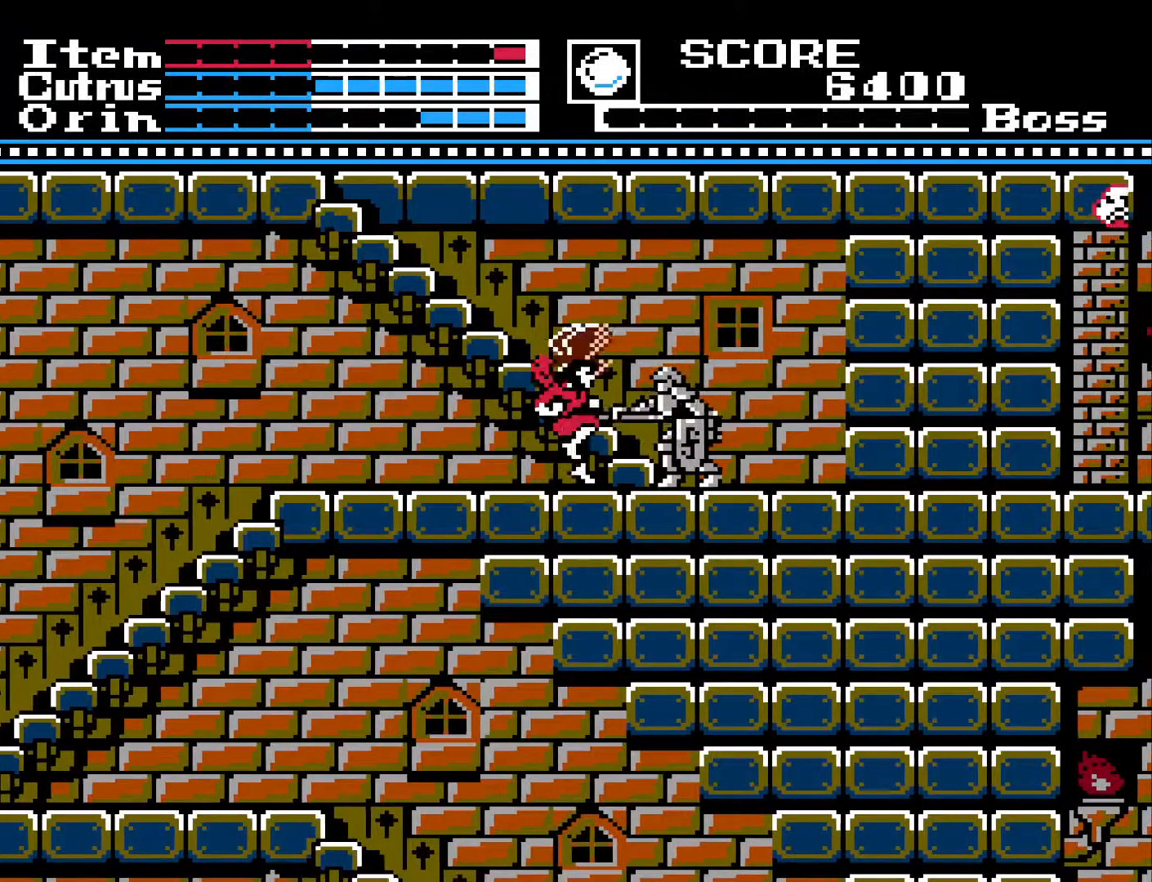
{"buttons": ["X", "DPAD_DOWN"], "left_stick": "center", "right_stick": "center", "events": [[100, "X", "up"], [150, "X", "down"], [233, "X", "up"], [300, "X", "down"], [400, "X", "up"], [467, "X", "down"]]}
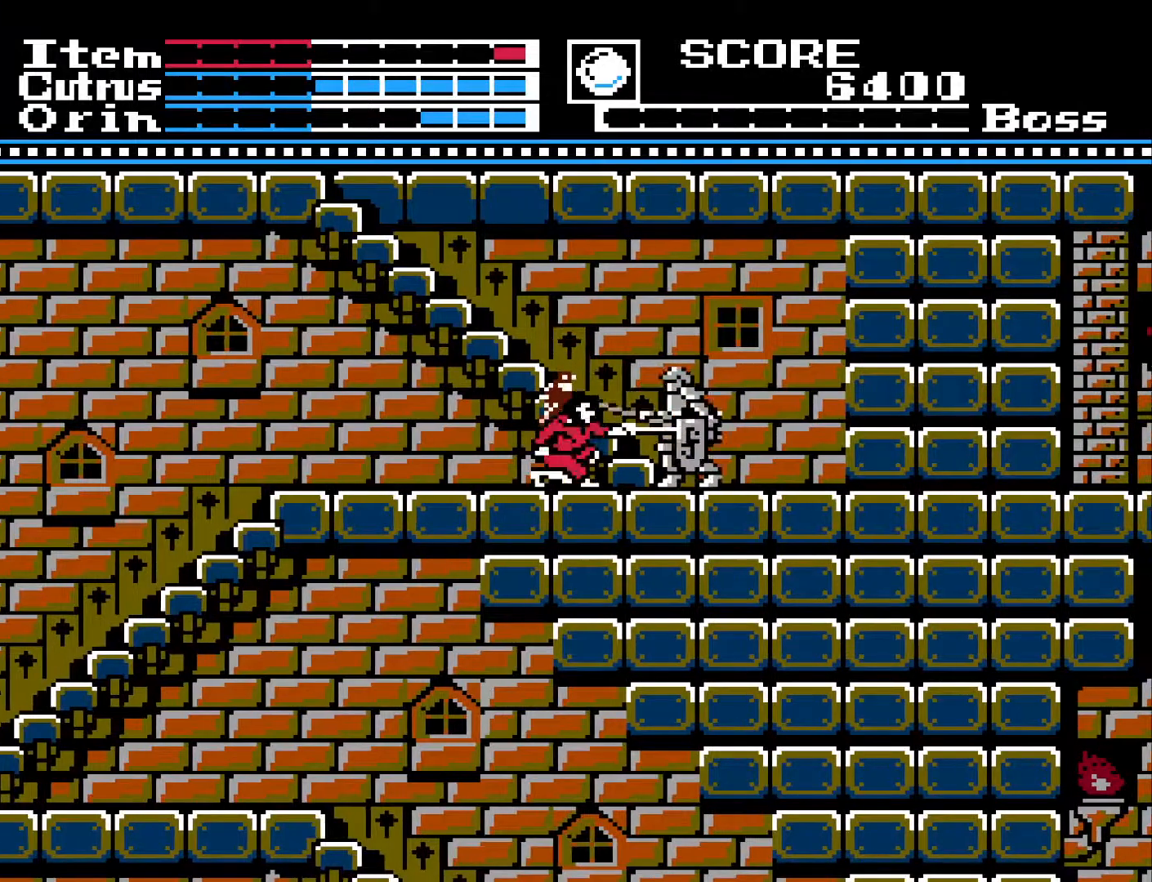
{"buttons": ["DPAD_DOWN"], "left_stick": "center", "right_stick": "center", "events": [[50, "X", "up"], [100, "X", "down"], [183, "X", "up"], [250, "X", "down"], [317, "X", "up"], [400, "X", "down"], [500, "X", "up"]]}
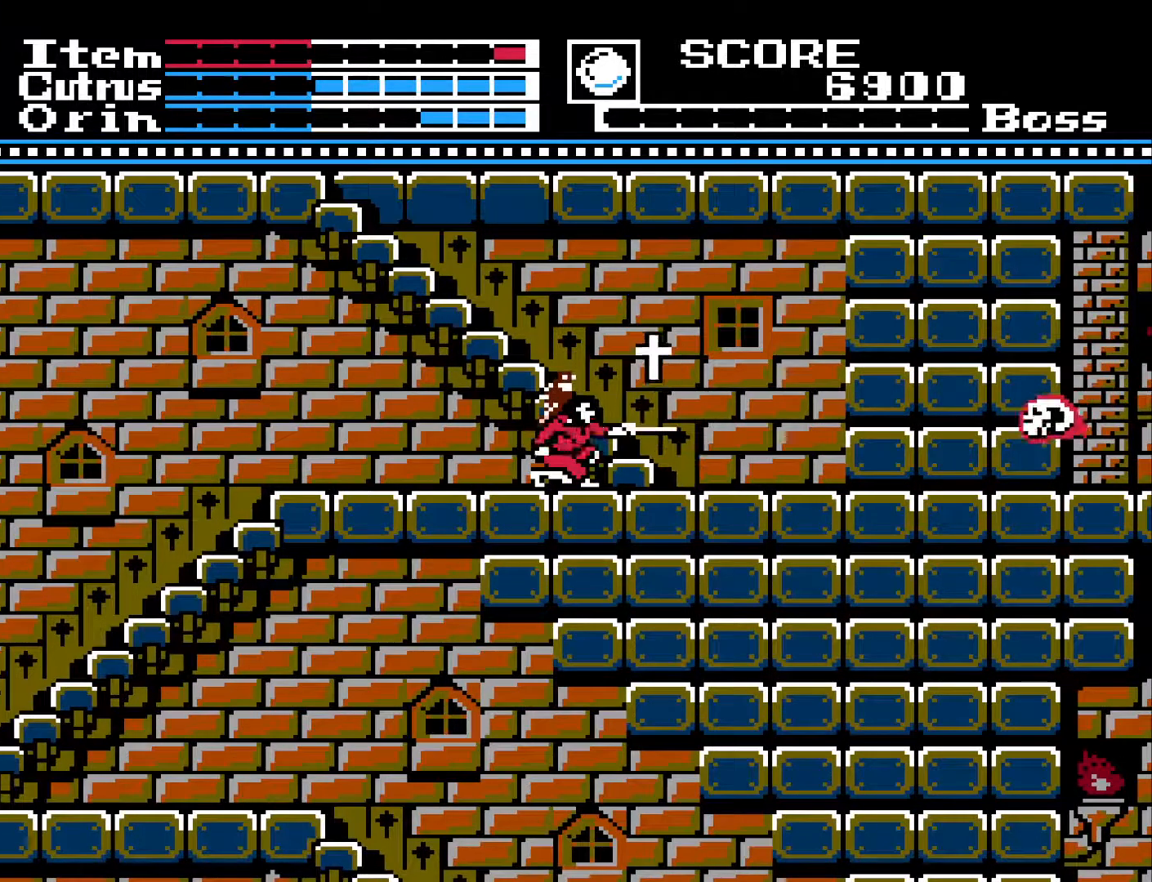
{"buttons": [], "left_stick": "center", "right_stick": "center", "events": [[67, "DPAD_DOWN", "up"], [117, "DPAD_RIGHT", "down"], [233, "A", "down"], [233, "DPAD_RIGHT", "up"], [433, "A", "up"]]}
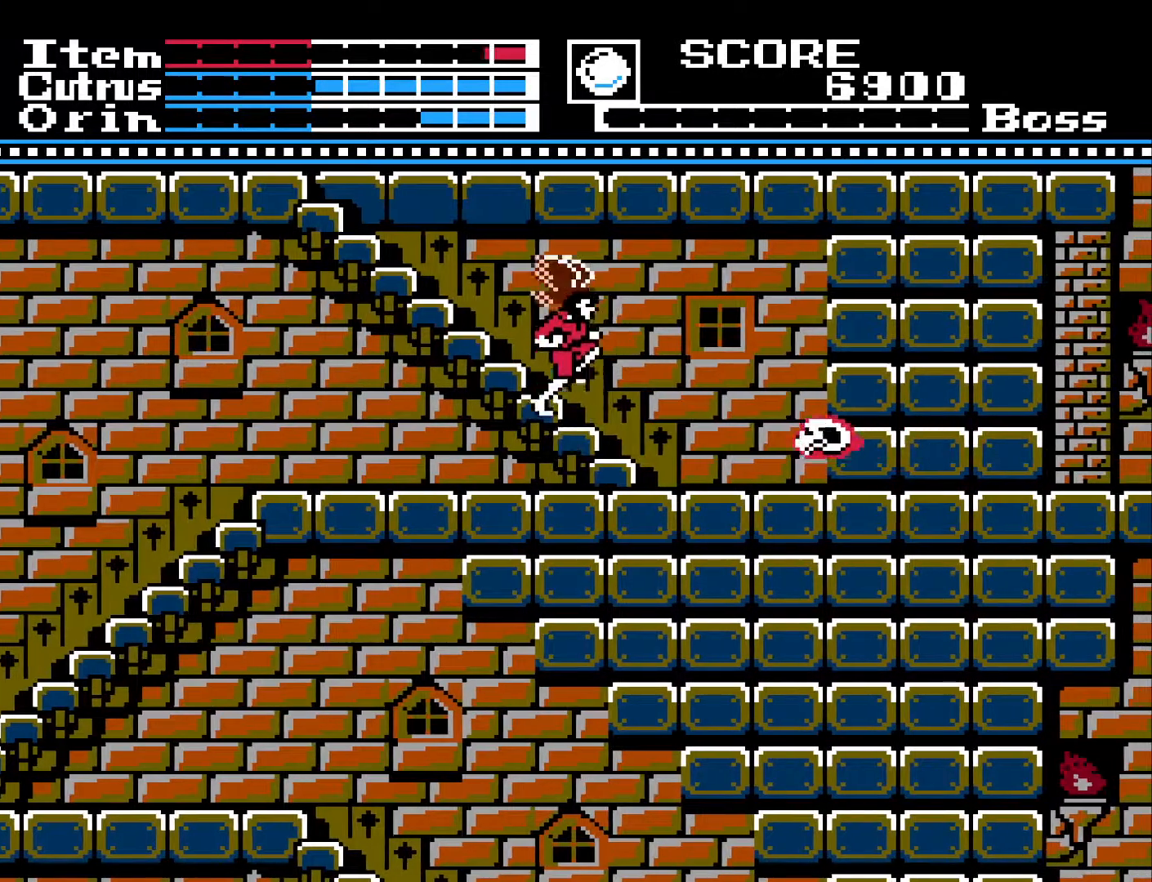
{"buttons": [], "left_stick": "center", "right_stick": "center", "events": [[133, "X", "down"], [250, "X", "up"]]}
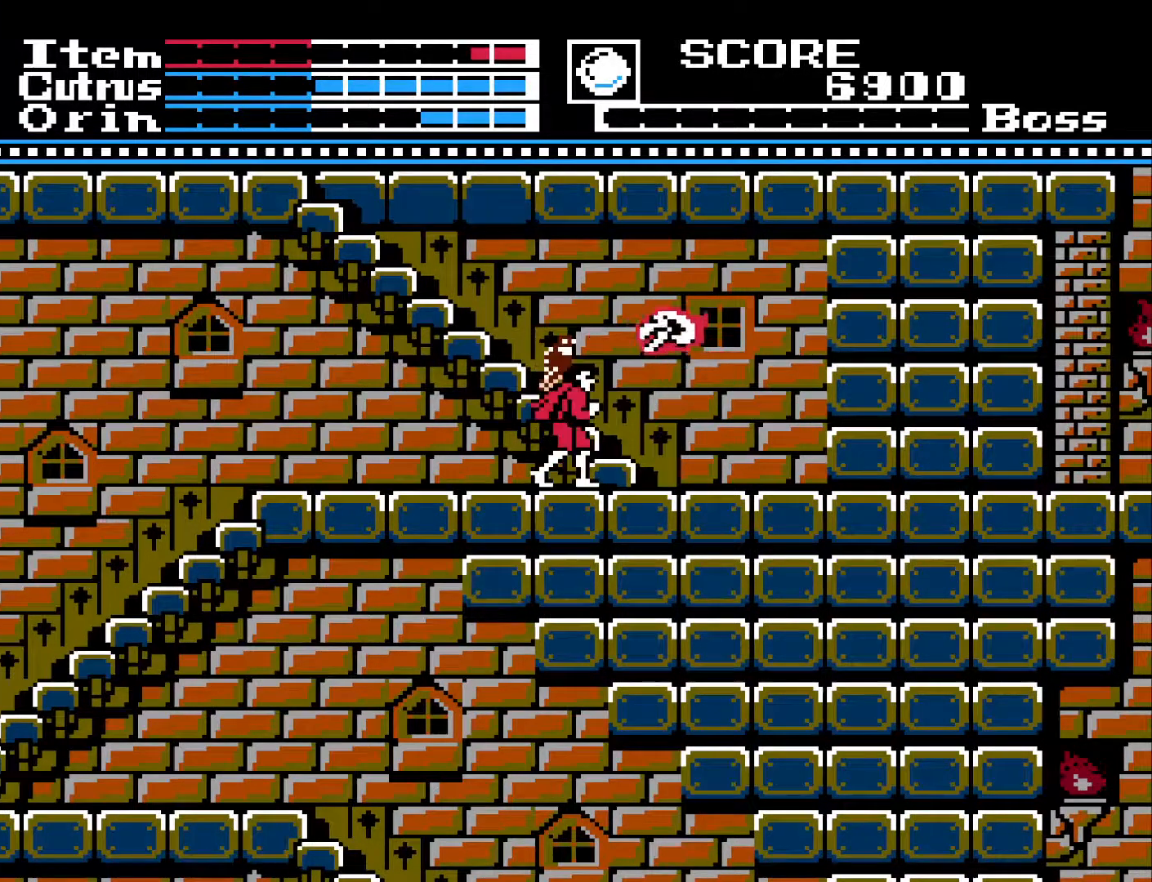
{"buttons": [], "left_stick": "center", "right_stick": "center", "events": [[100, "X", "down"], [200, "DPAD_RIGHT", "down"], [200, "X", "up"], [467, "DPAD_RIGHT", "up"]]}
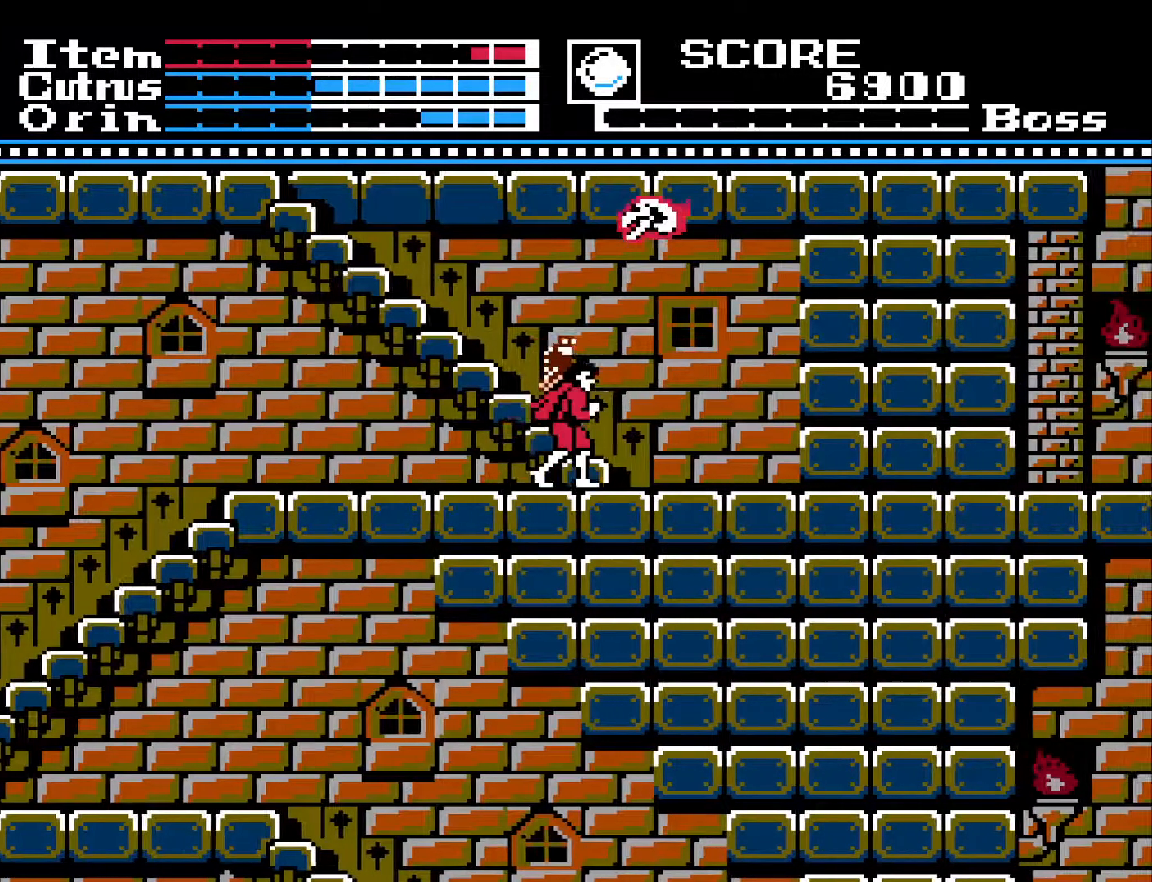
{"buttons": ["A", "DPAD_RIGHT"], "left_stick": "center", "right_stick": "center", "events": [[150, "DPAD_RIGHT", "down"], [467, "A", "down"]]}
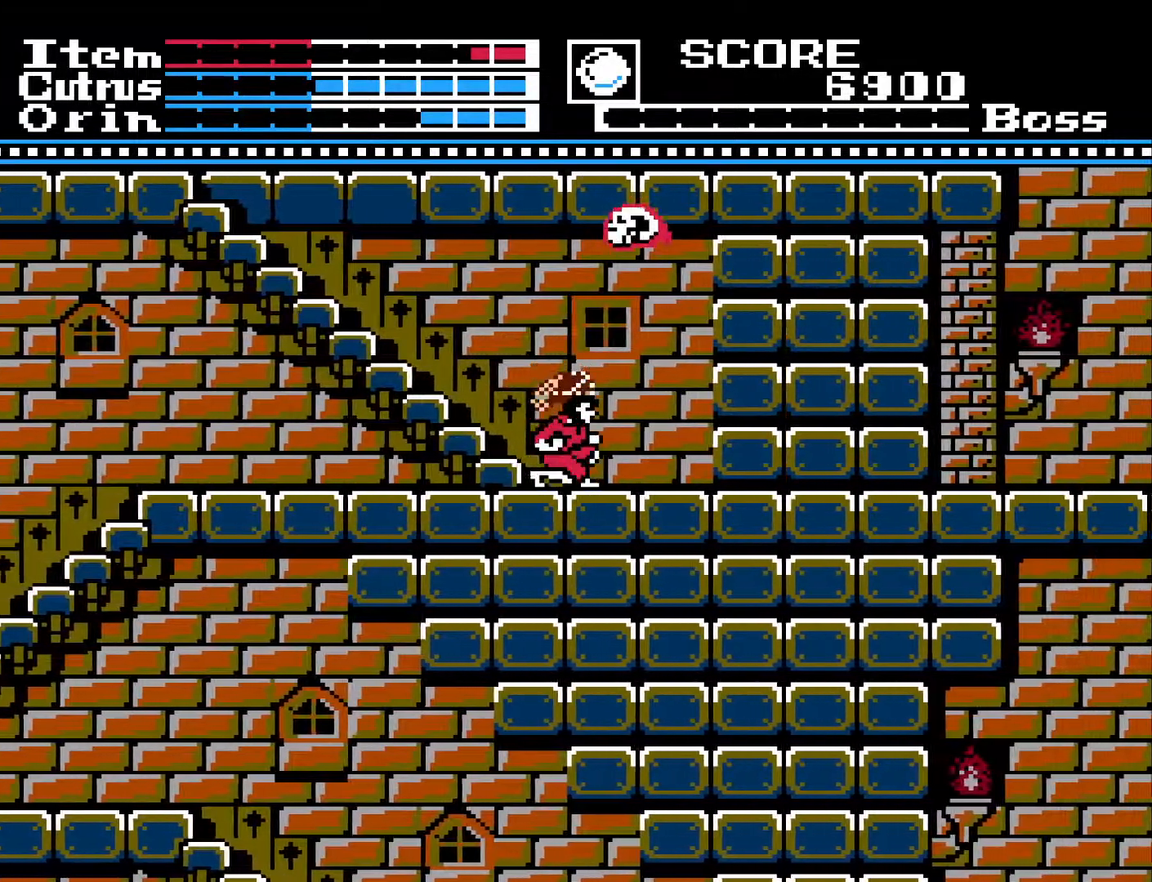
{"buttons": [], "left_stick": "center", "right_stick": "center", "events": [[67, "DPAD_RIGHT", "up"], [167, "X", "down"], [250, "A", "up"], [283, "X", "up"], [350, "X", "down"], [450, "X", "up"]]}
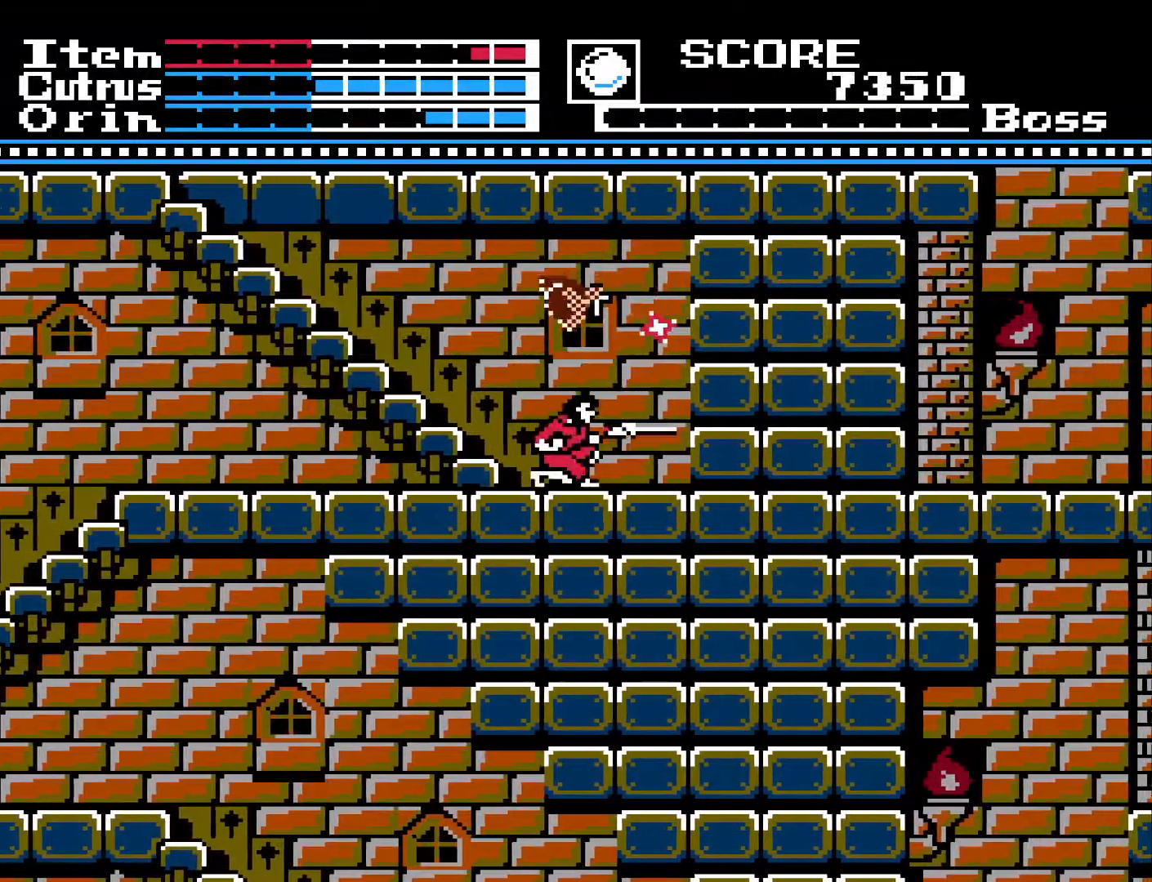
{"buttons": ["DPAD_UP", "DPAD_LEFT"], "left_stick": "center", "right_stick": "center", "events": [[33, "X", "down"], [150, "X", "up"], [233, "DPAD_LEFT", "down"], [400, "DPAD_UP", "down"]]}
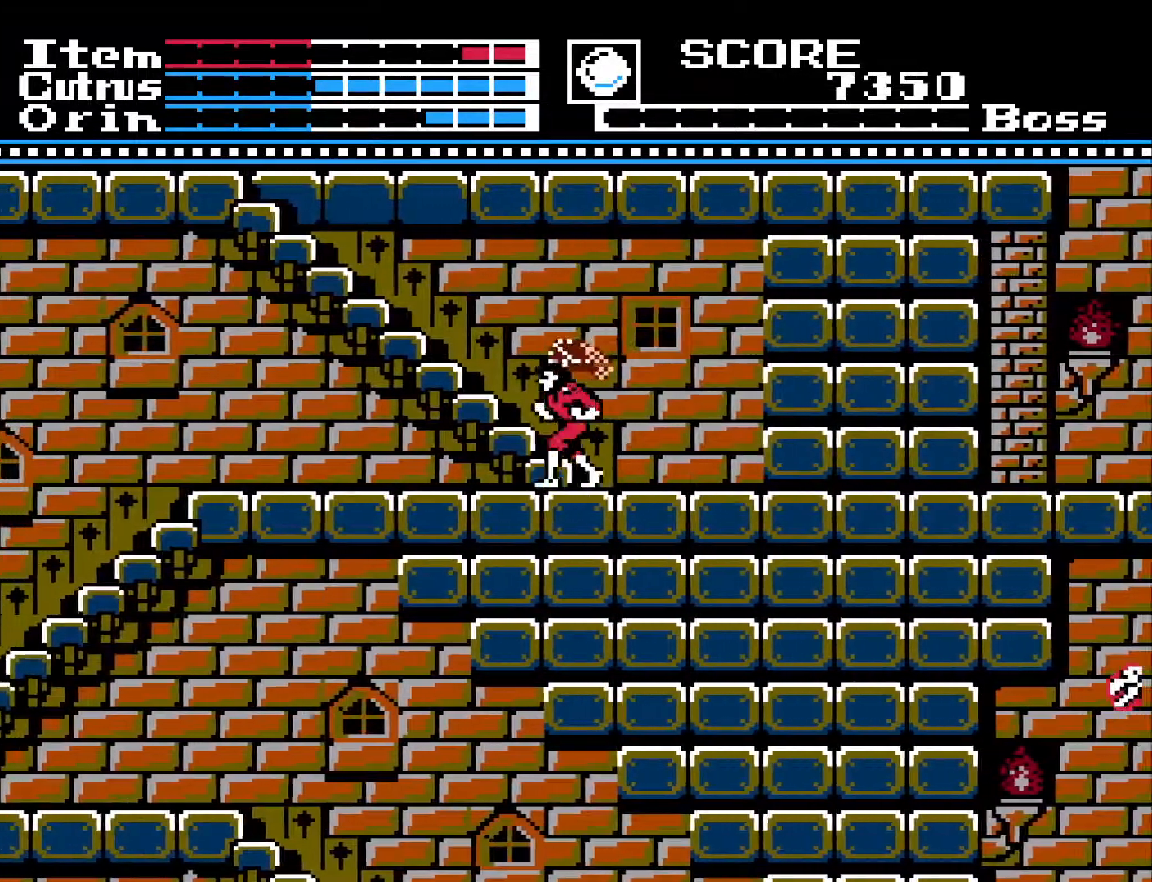
{"buttons": ["DPAD_UP"], "left_stick": "center", "right_stick": "center", "events": [[33, "DPAD_LEFT", "up"]]}
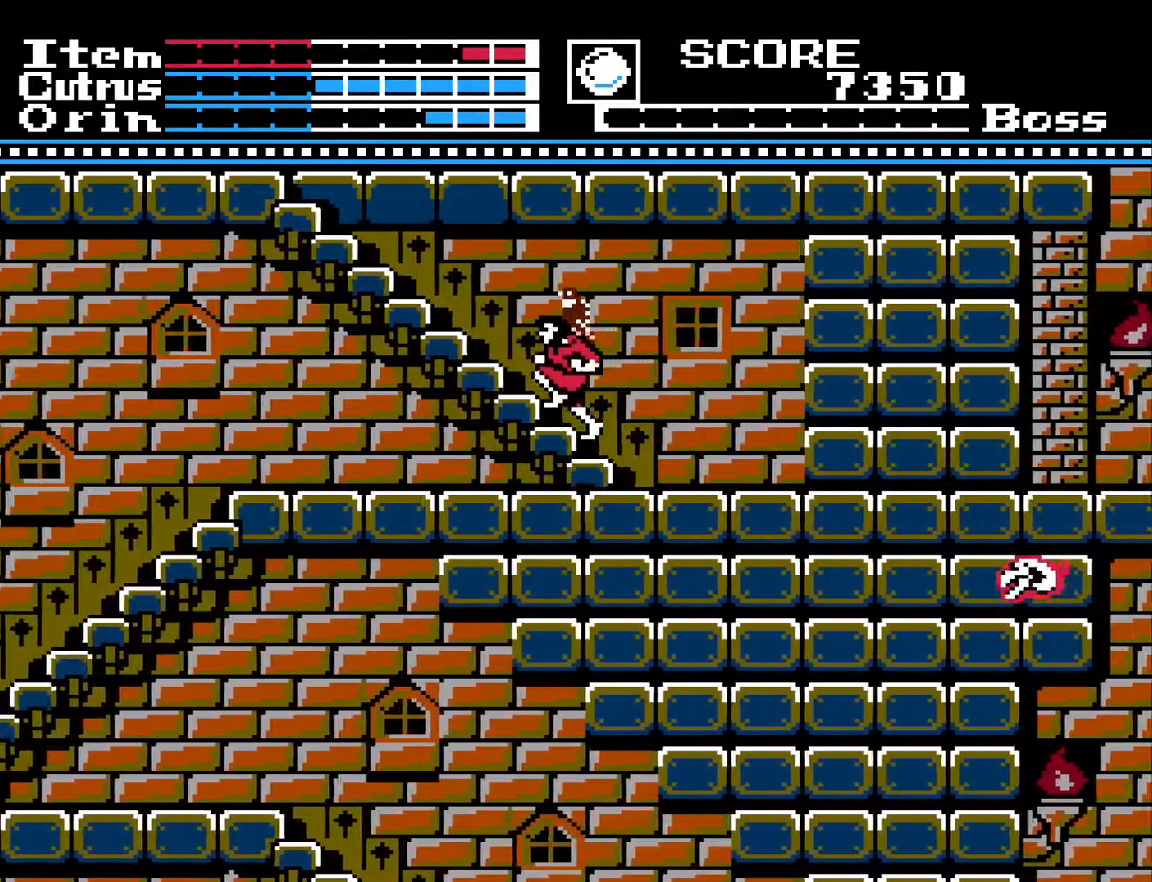
{"buttons": ["DPAD_UP"], "left_stick": "center", "right_stick": "center", "events": []}
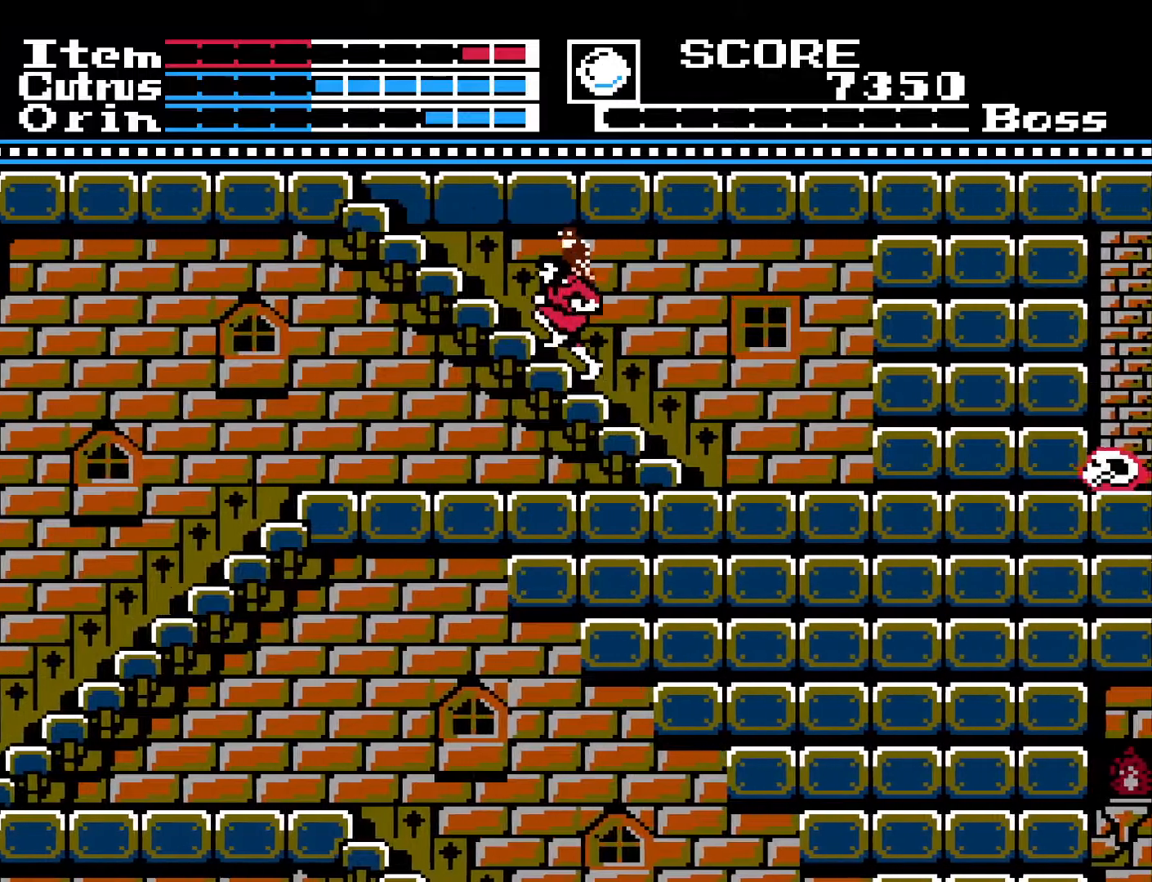
{"buttons": ["DPAD_UP"], "left_stick": "center", "right_stick": "center", "events": []}
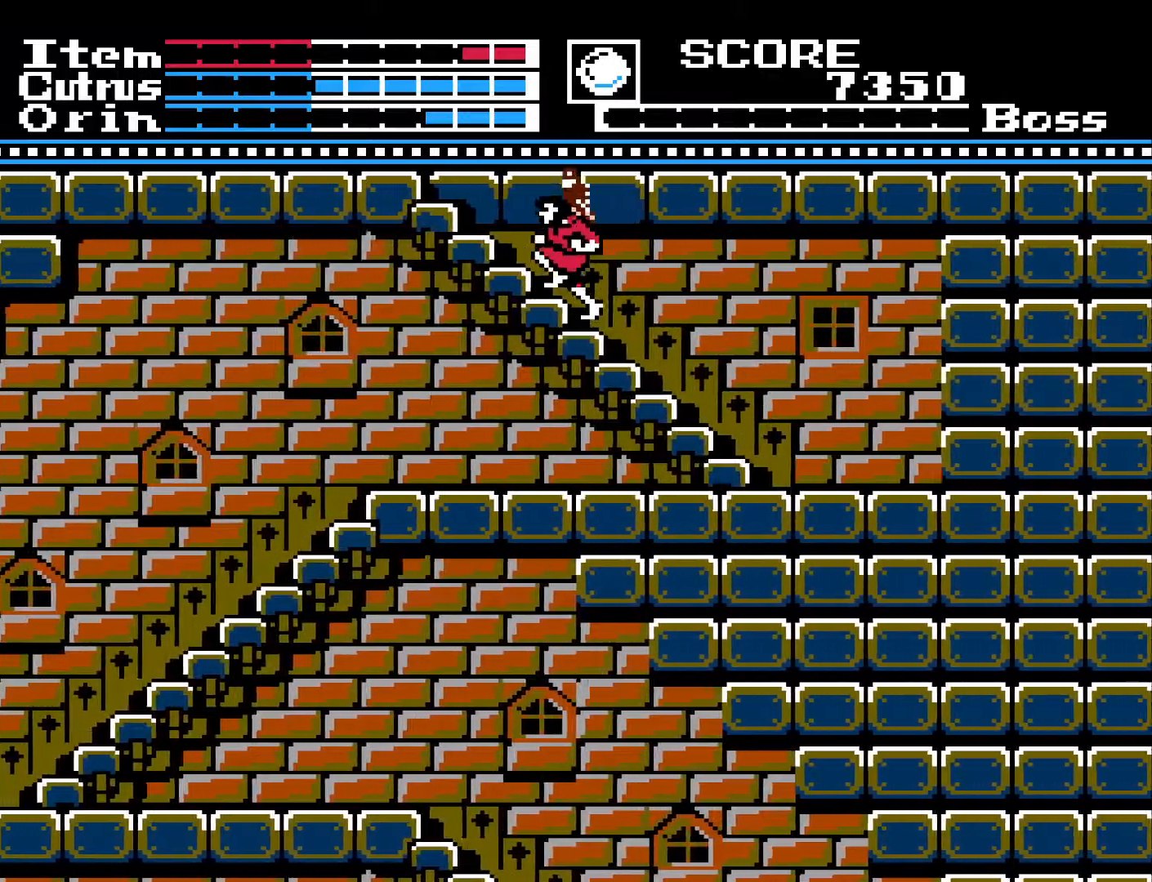
{"buttons": ["DPAD_UP"], "left_stick": "center", "right_stick": "center", "events": []}
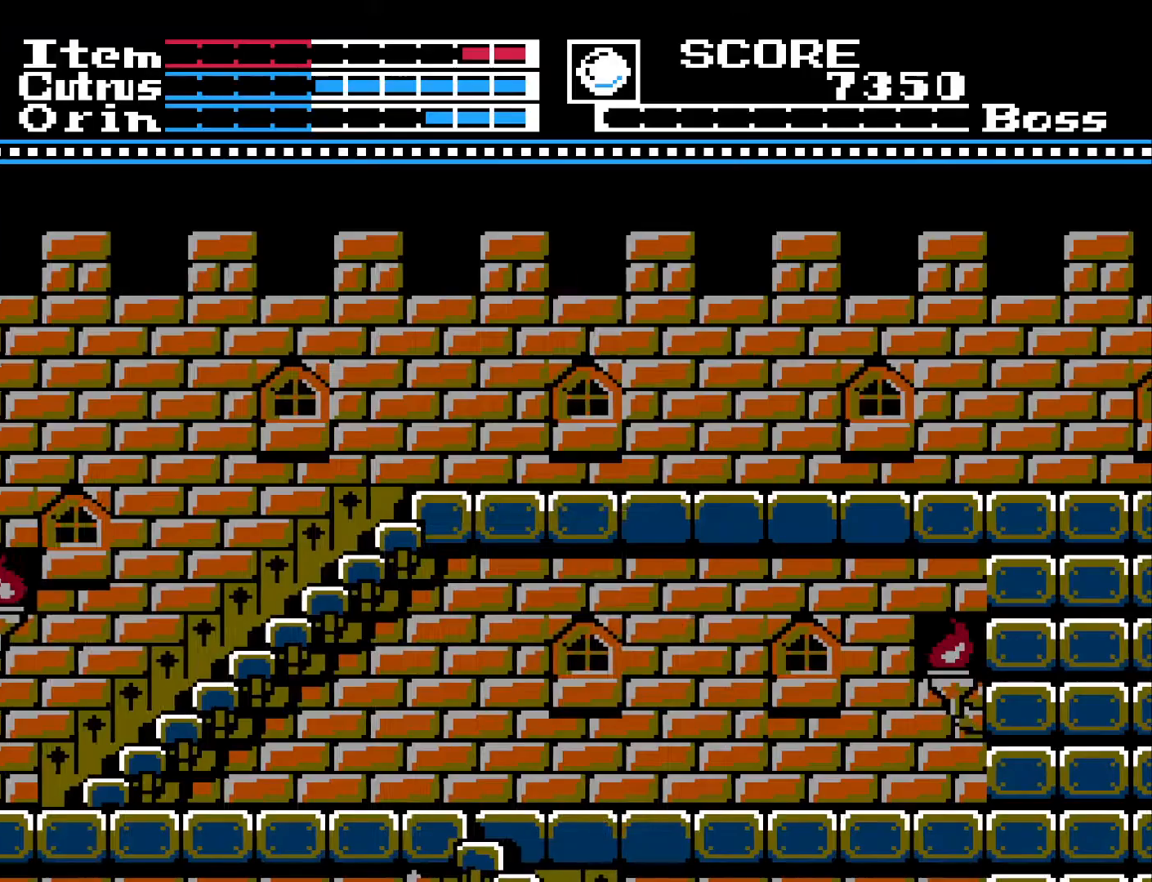
{"buttons": ["DPAD_UP"], "left_stick": "center", "right_stick": "center", "events": []}
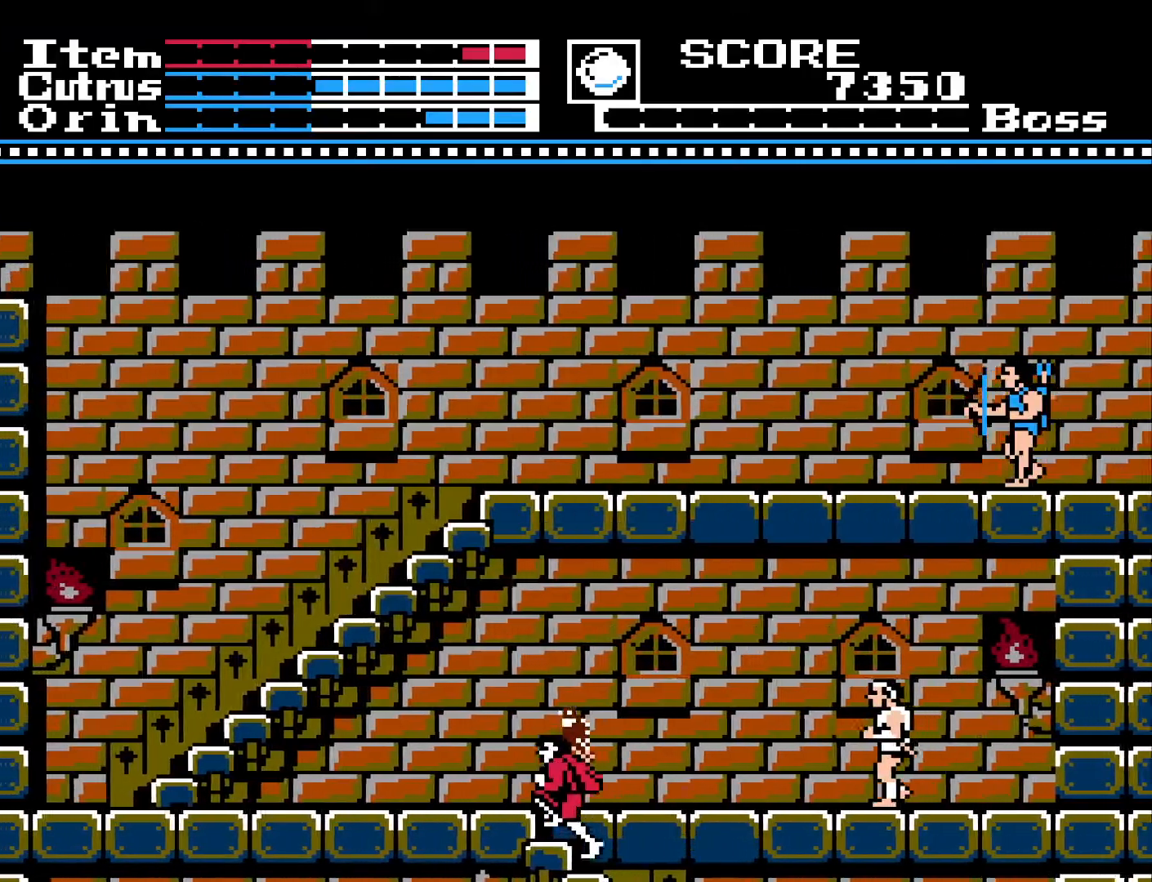
{"buttons": ["DPAD_LEFT"], "left_stick": "center", "right_stick": "center", "events": [[350, "DPAD_LEFT", "down"], [433, "DPAD_UP", "up"]]}
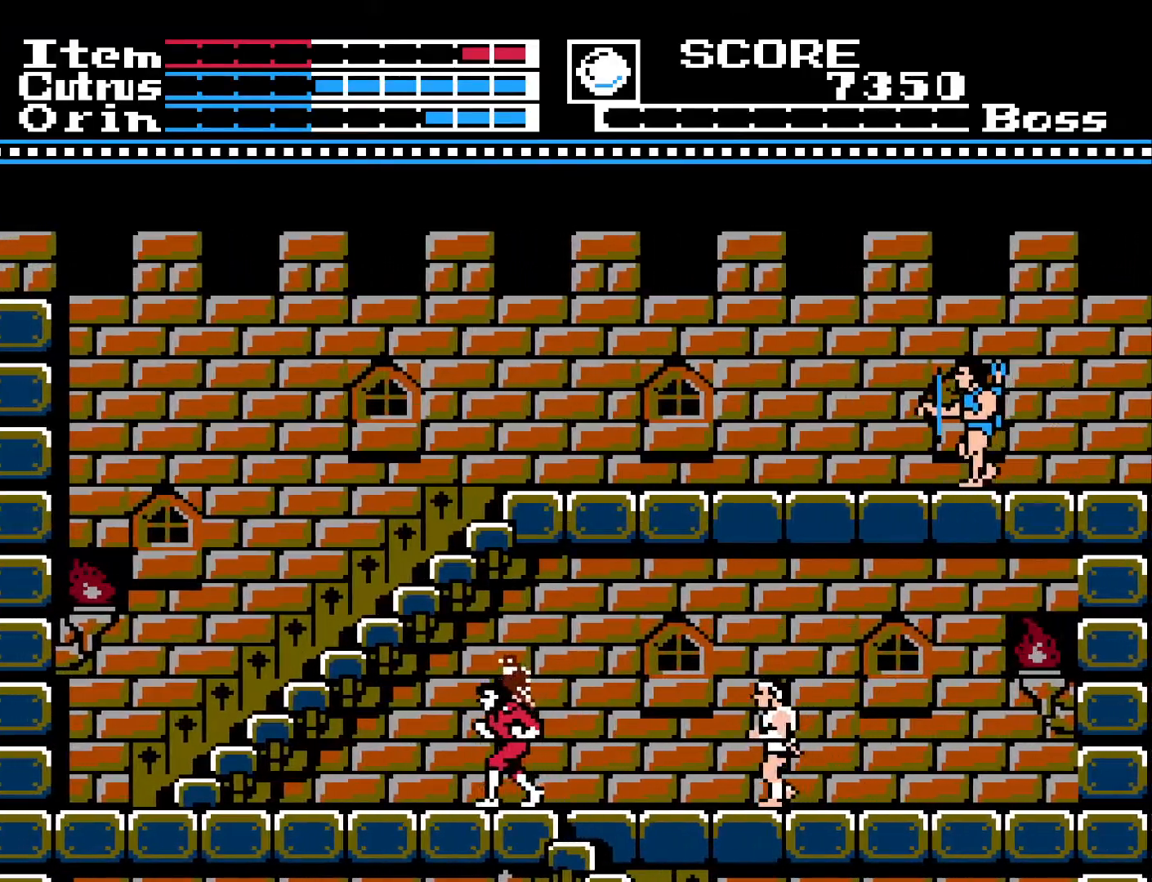
{"buttons": ["DPAD_LEFT"], "left_stick": "center", "right_stick": "center", "events": []}
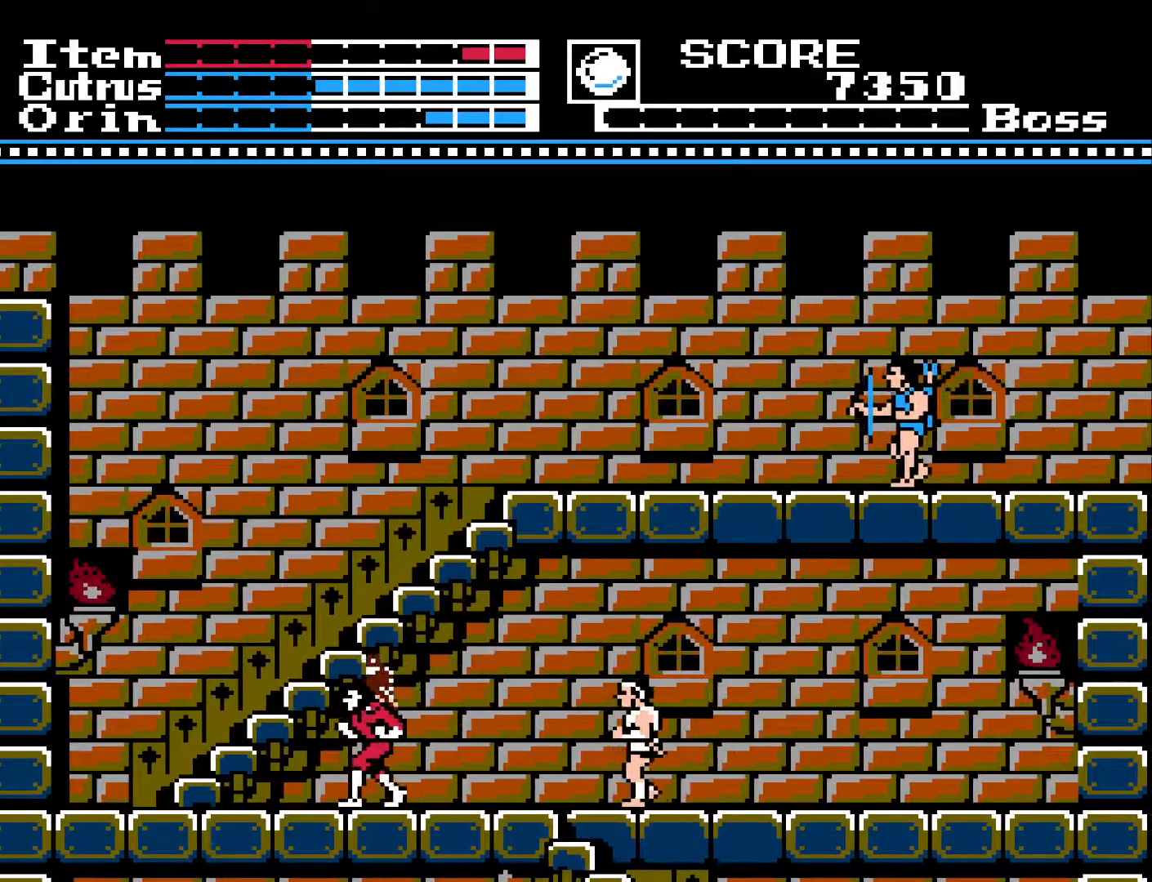
{"buttons": ["DPAD_RIGHT"], "left_stick": "center", "right_stick": "center", "events": [[333, "DPAD_LEFT", "up"], [383, "DPAD_RIGHT", "down"]]}
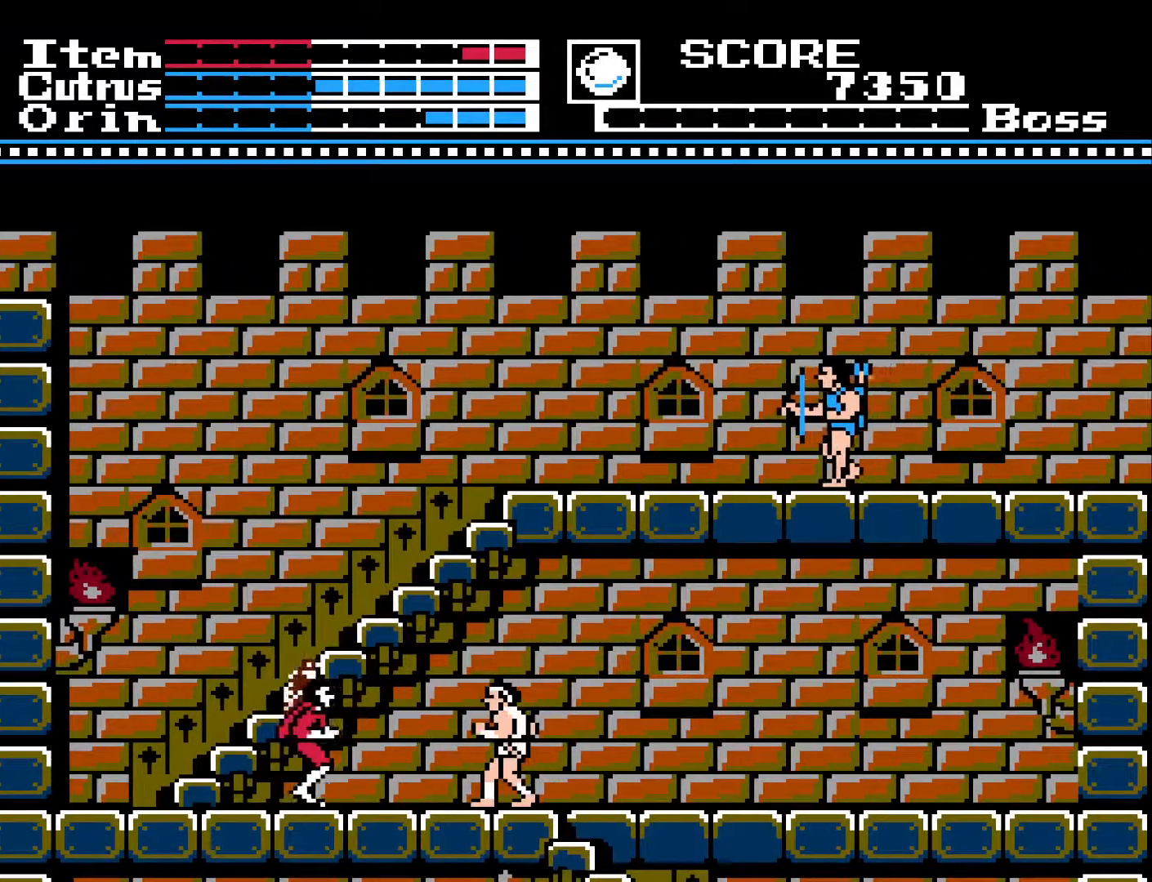
{"buttons": ["DPAD_LEFT"], "left_stick": "center", "right_stick": "center", "events": [[117, "DPAD_DOWN", "down"], [133, "DPAD_RIGHT", "up"], [133, "X", "down"], [250, "X", "up"], [300, "DPAD_DOWN", "up"], [317, "DPAD_LEFT", "down"]]}
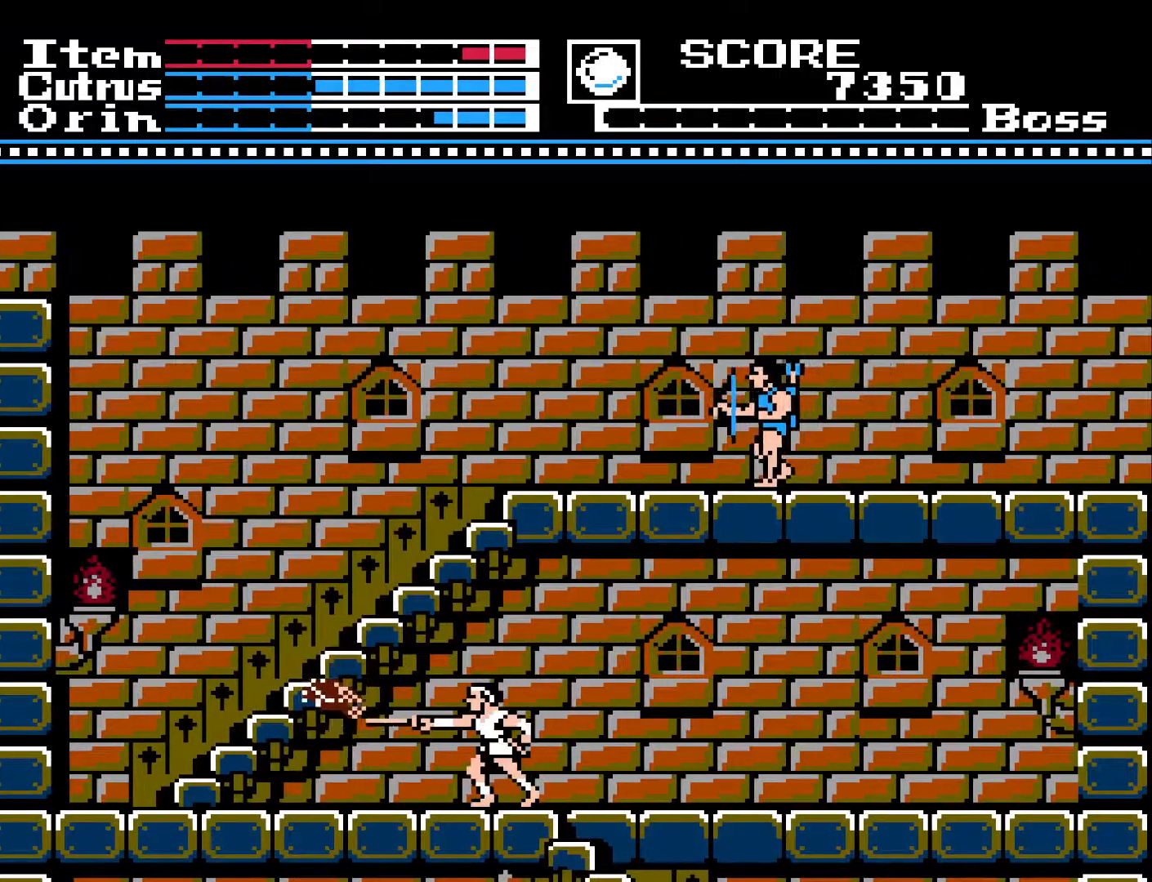
{"buttons": ["X", "DPAD_DOWN"], "left_stick": "center", "right_stick": "center", "events": [[167, "DPAD_LEFT", "up"], [200, "DPAD_RIGHT", "down"], [433, "DPAD_DOWN", "down"], [467, "DPAD_RIGHT", "up"], [500, "X", "down"]]}
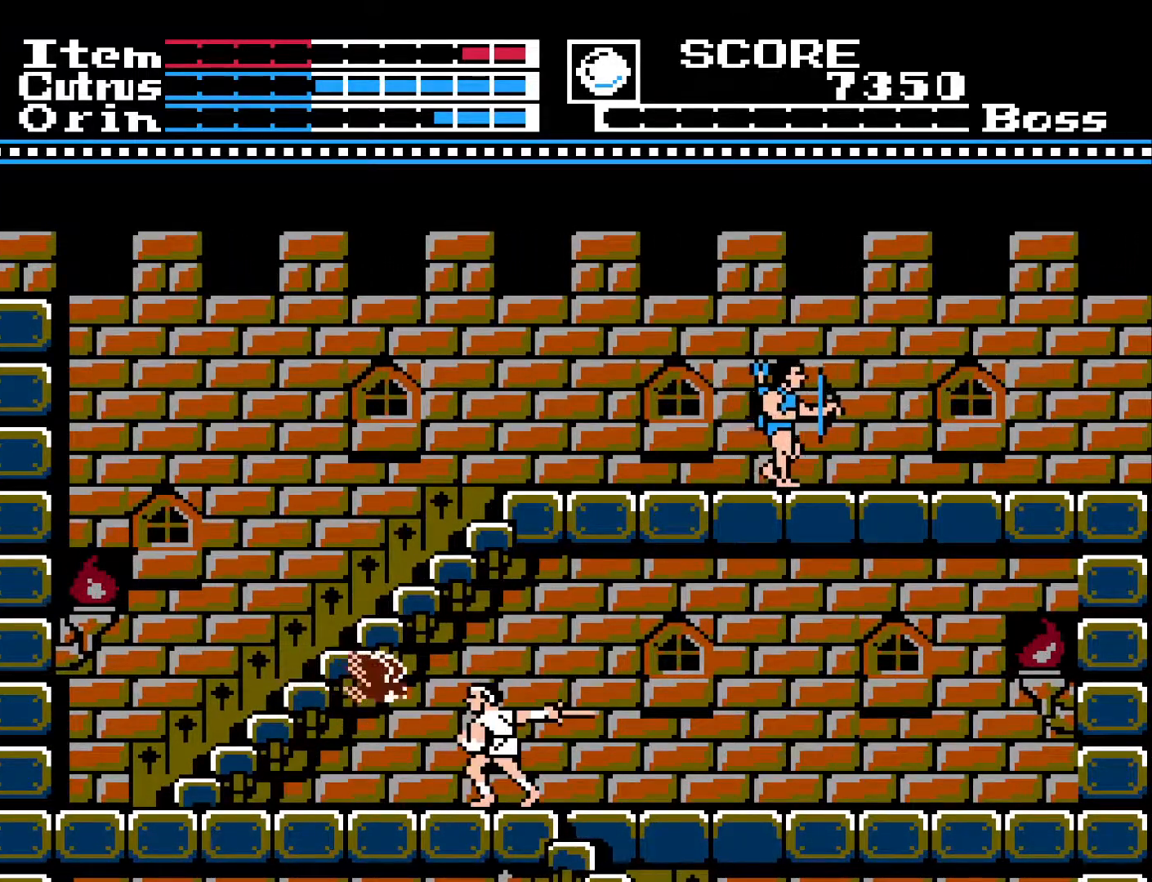
{"buttons": ["X", "DPAD_DOWN"], "left_stick": "center", "right_stick": "center", "events": [[100, "X", "up"], [183, "X", "down"], [267, "X", "up"], [333, "X", "down"], [433, "X", "up"], [483, "X", "down"]]}
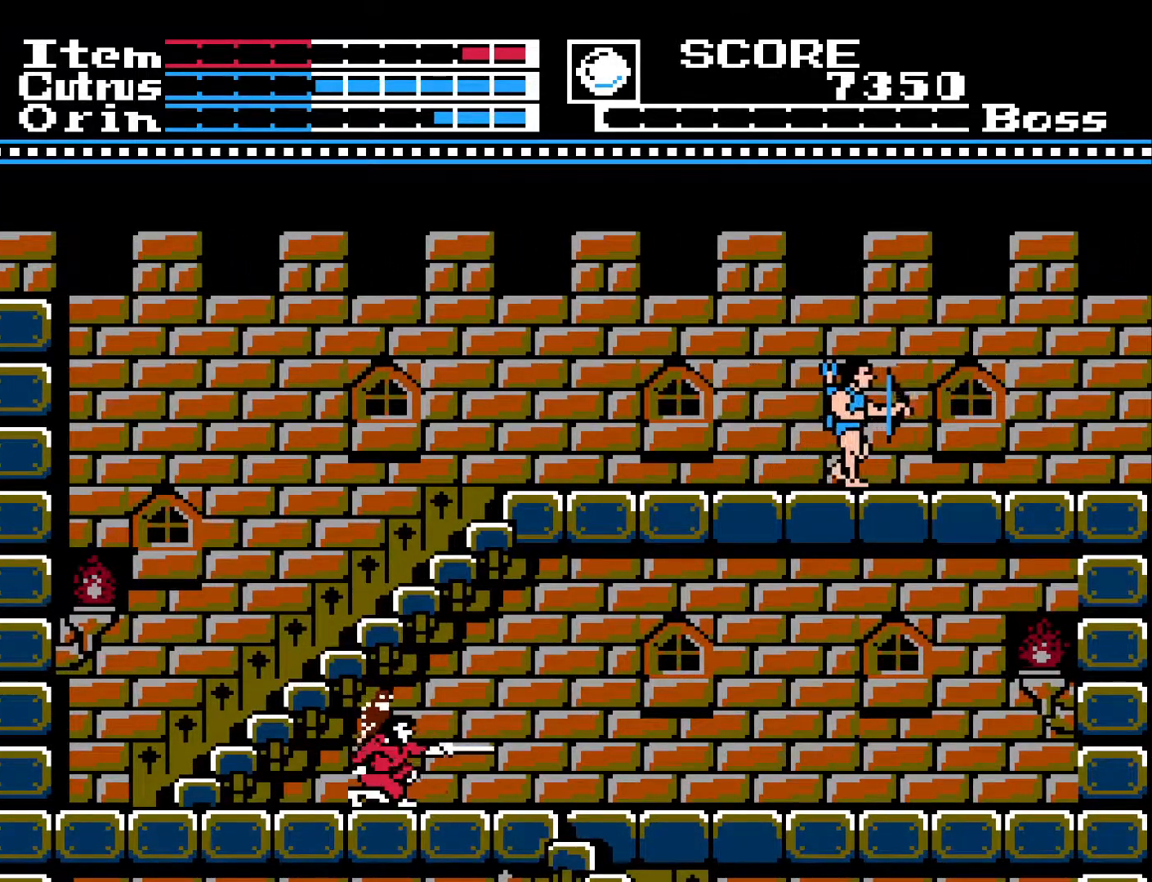
{"buttons": ["DPAD_DOWN"], "left_stick": "center", "right_stick": "center", "events": [[100, "X", "up"], [150, "X", "down"], [250, "X", "up"], [317, "X", "down"], [400, "X", "up"]]}
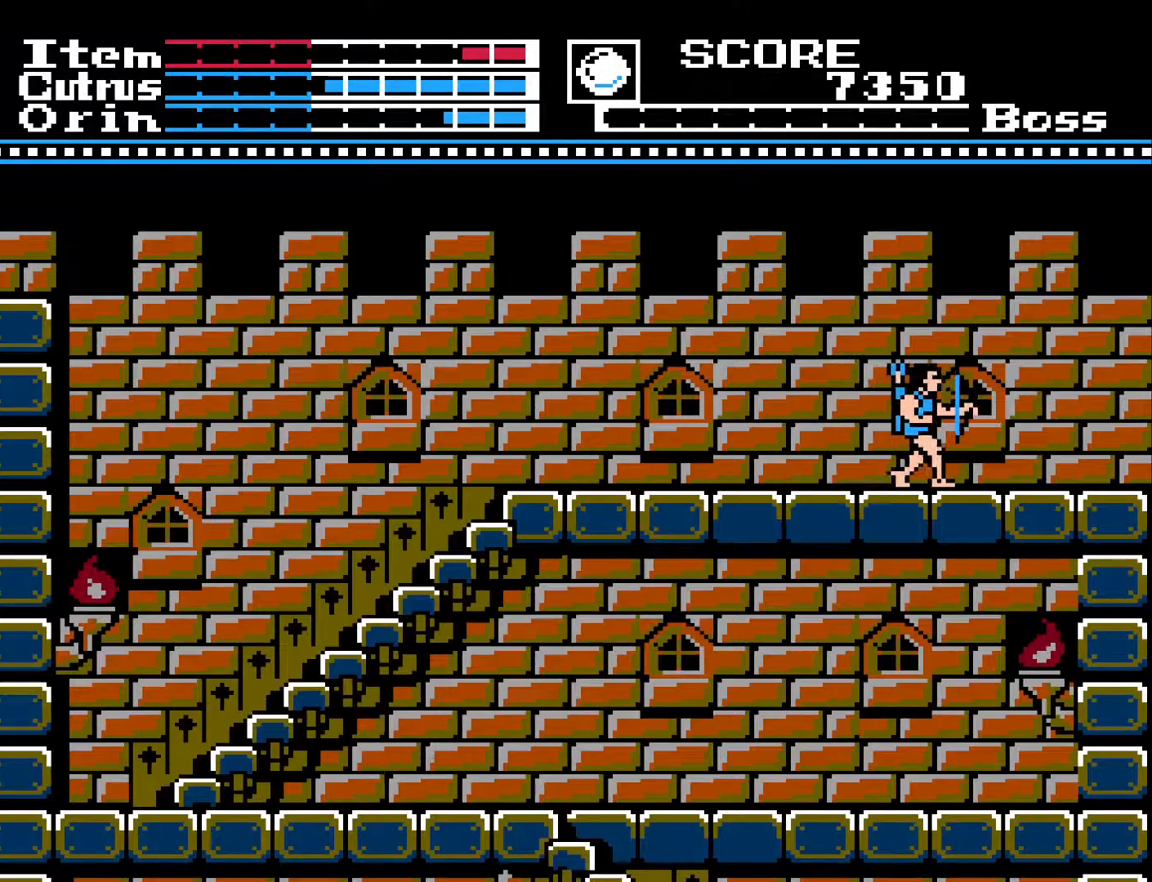
{"buttons": ["DPAD_DOWN"], "left_stick": "center", "right_stick": "center", "events": [[50, "DPAD_DOWN", "up"], [83, "DPAD_LEFT", "down"], [217, "DPAD_DOWN", "down"], [217, "DPAD_LEFT", "up"], [217, "X", "down"], [317, "X", "up"], [383, "X", "down"], [500, "X", "up"]]}
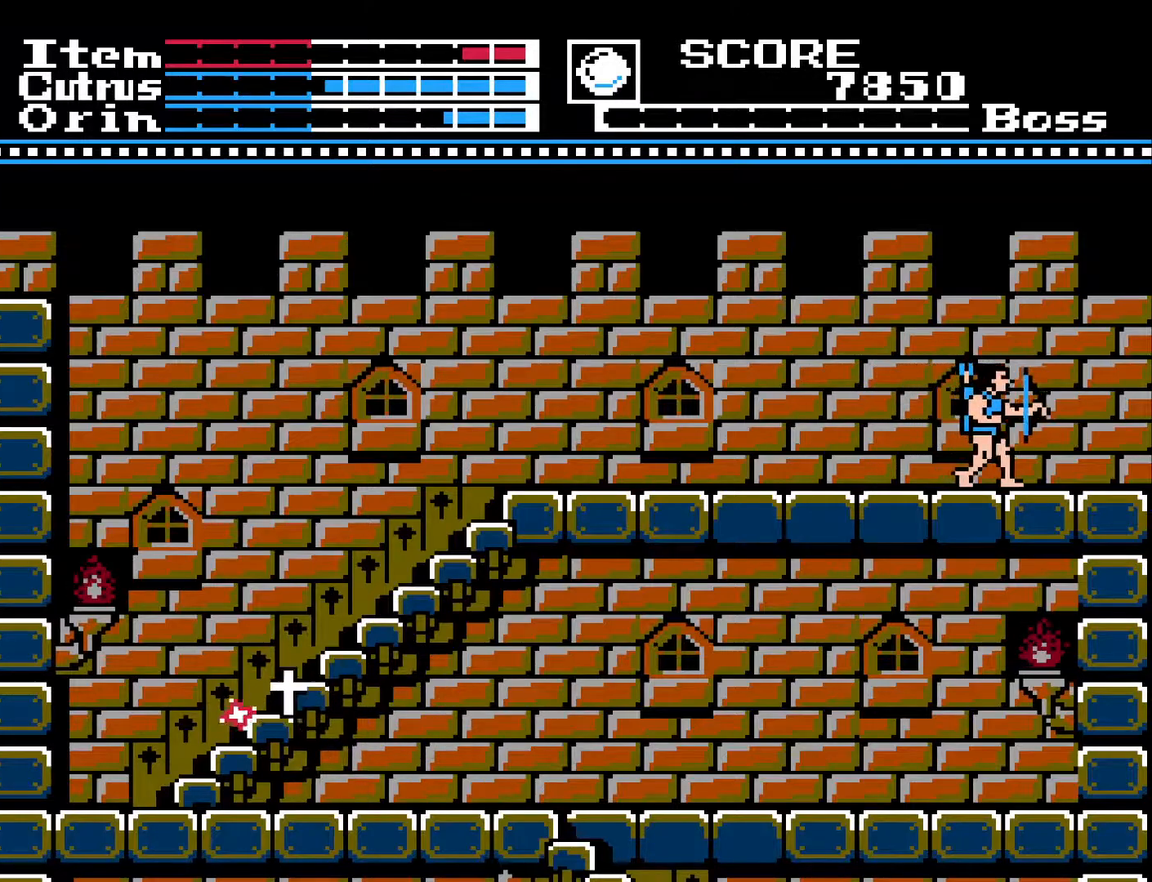
{"buttons": ["DPAD_LEFT"], "left_stick": "center", "right_stick": "center", "events": [[33, "DPAD_DOWN", "up"], [100, "X", "down"], [200, "X", "up"], [383, "DPAD_LEFT", "down"]]}
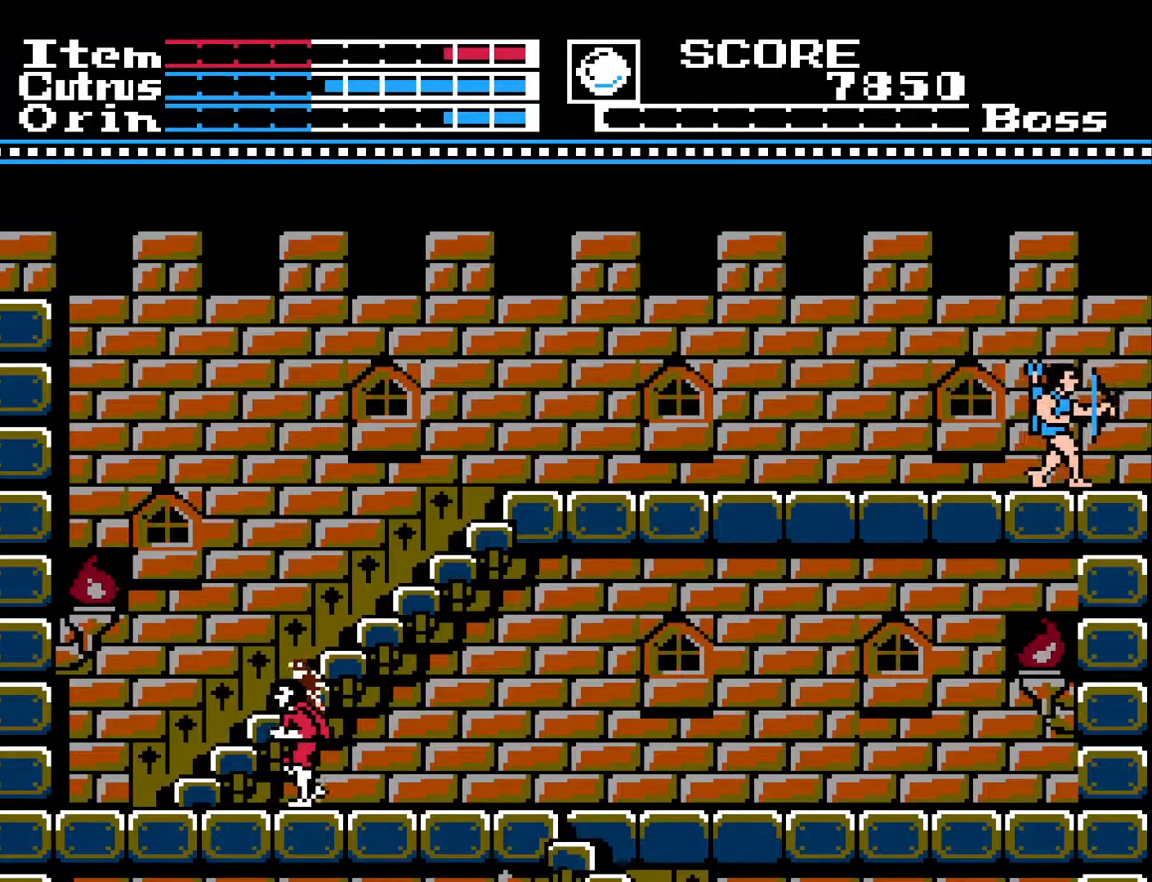
{"buttons": ["DPAD_UP"], "left_stick": "center", "right_stick": "center", "events": [[317, "DPAD_UP", "down"], [367, "DPAD_LEFT", "up"]]}
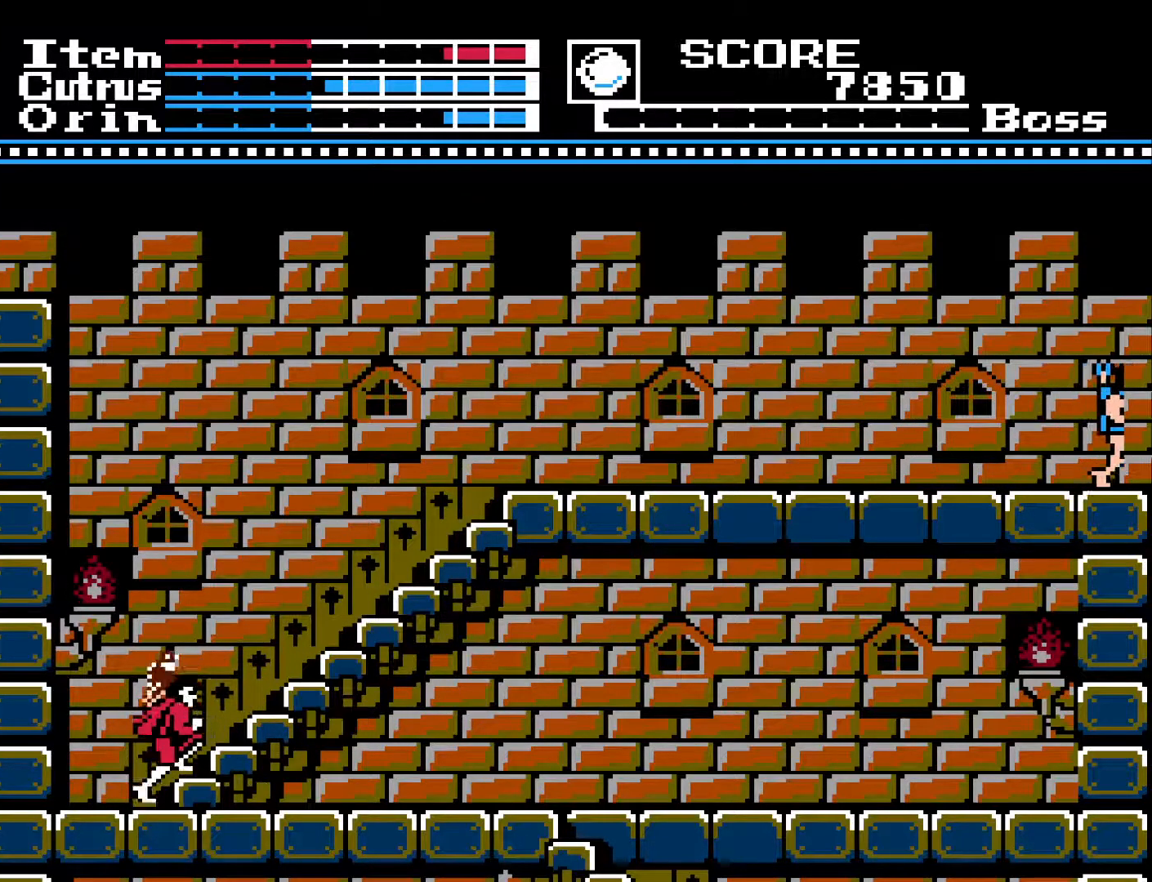
{"buttons": ["DPAD_UP"], "left_stick": "center", "right_stick": "center", "events": []}
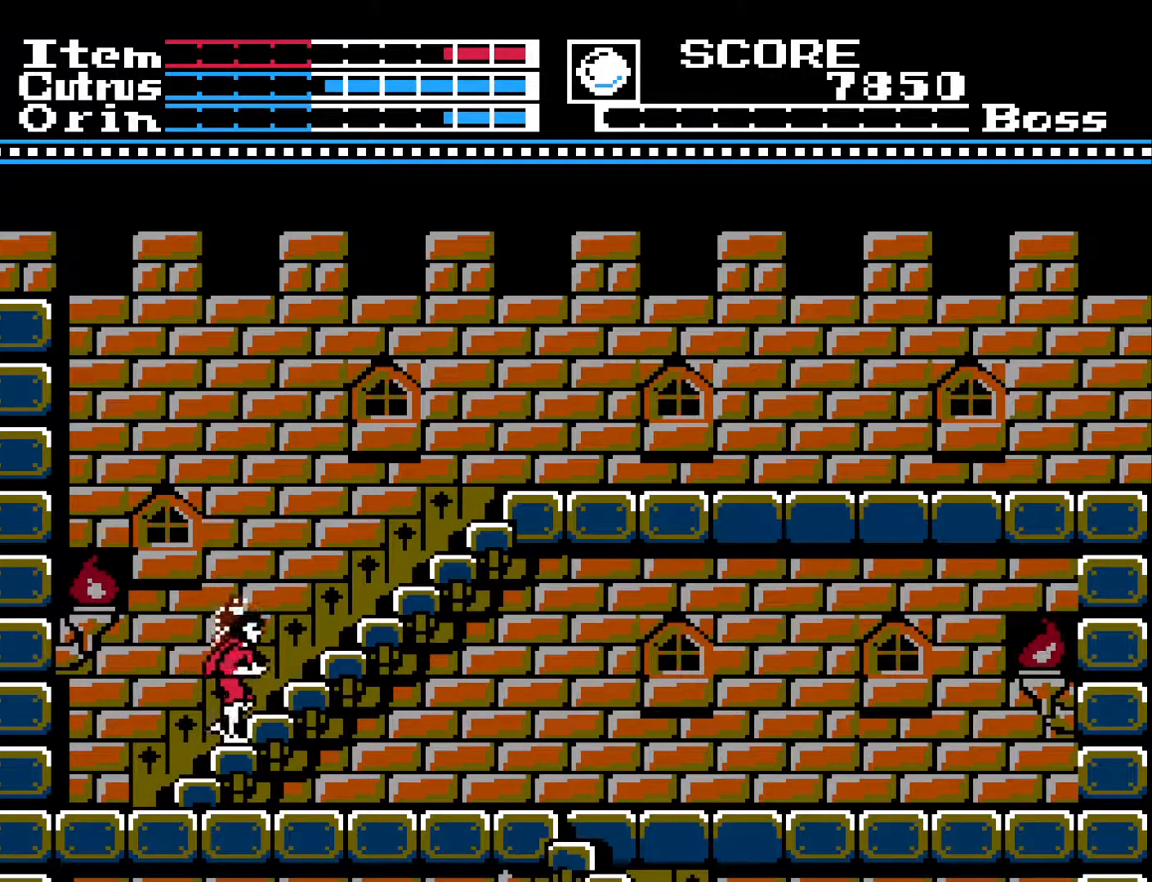
{"buttons": ["DPAD_UP"], "left_stick": "center", "right_stick": "center", "events": []}
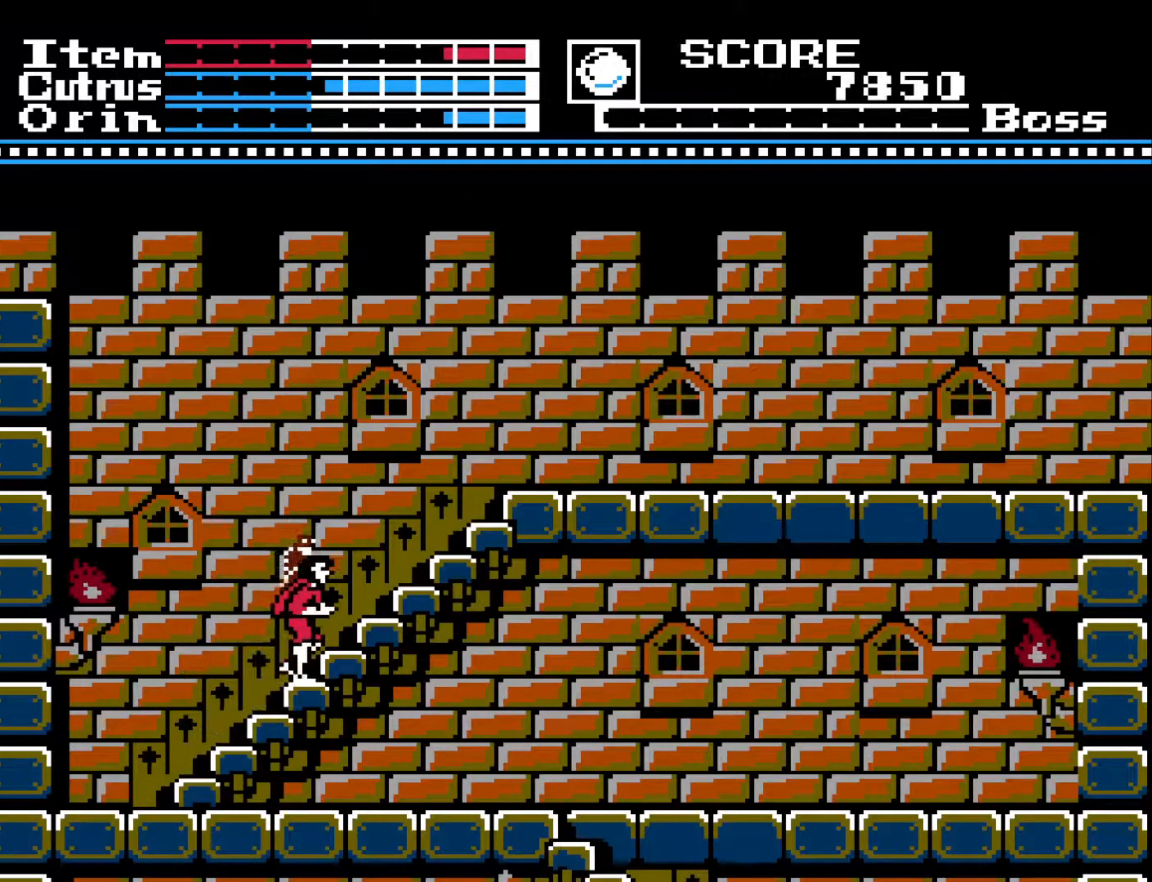
{"buttons": ["DPAD_UP"], "left_stick": "center", "right_stick": "center", "events": []}
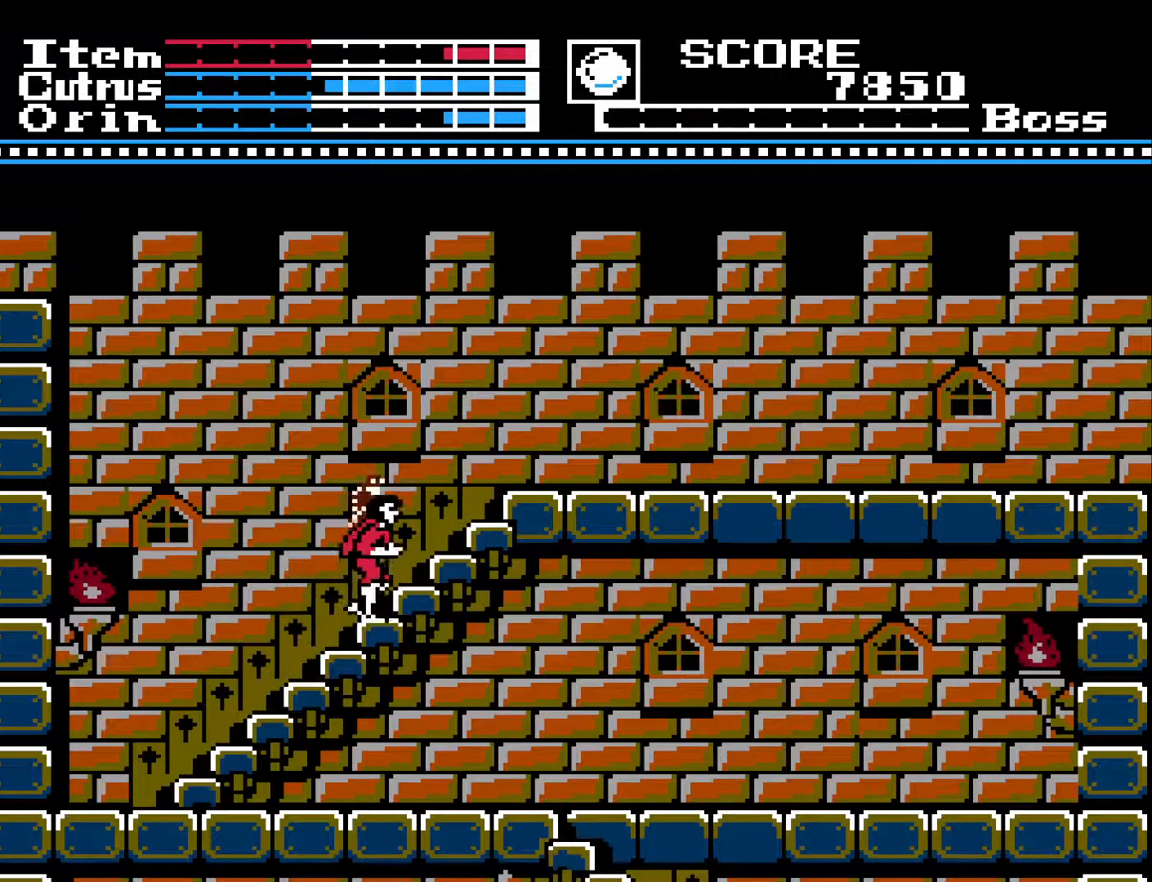
{"buttons": ["DPAD_UP"], "left_stick": "center", "right_stick": "center", "events": []}